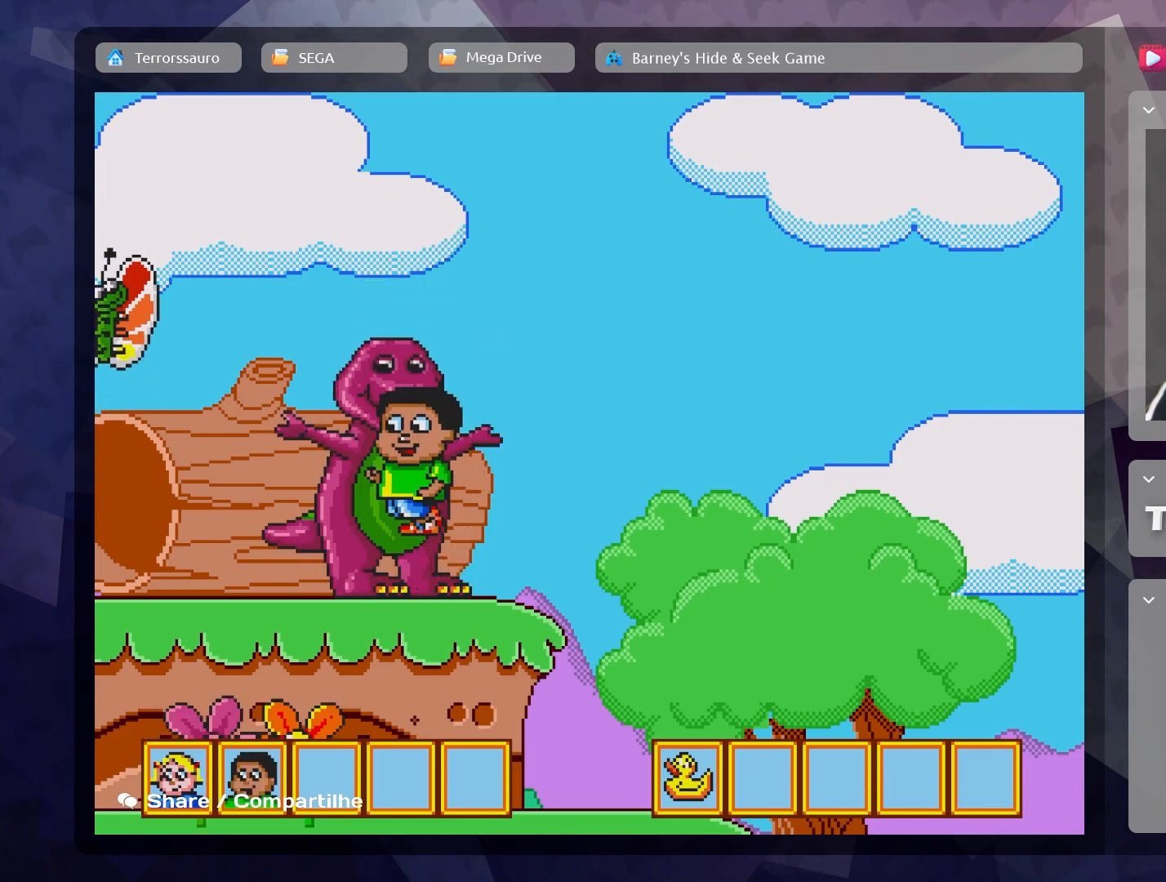
Gameplay with a controller (Xbox layout); each line is a JSON object with the inputs held at the frame after it (dt_ms = milliseconds from this image to that frame). "events" lists button and stick changes between this image and that frame as [ms after this image, input, new state], when the widget could be followed in between. Not read: L3 R3 right_stick.
{"dt_ms": 500, "buttons": [], "left_stick": "center", "events": []}
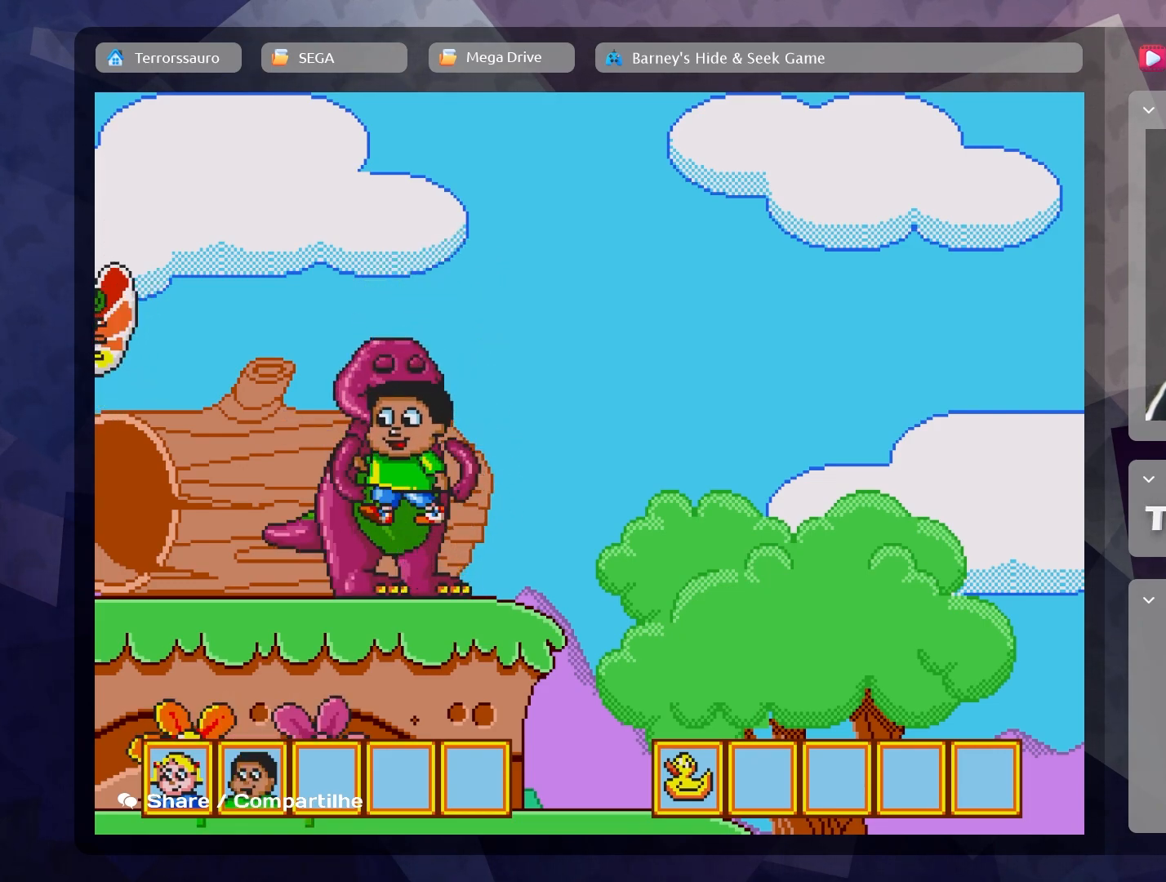
{"dt_ms": 500, "buttons": [], "left_stick": "center", "events": []}
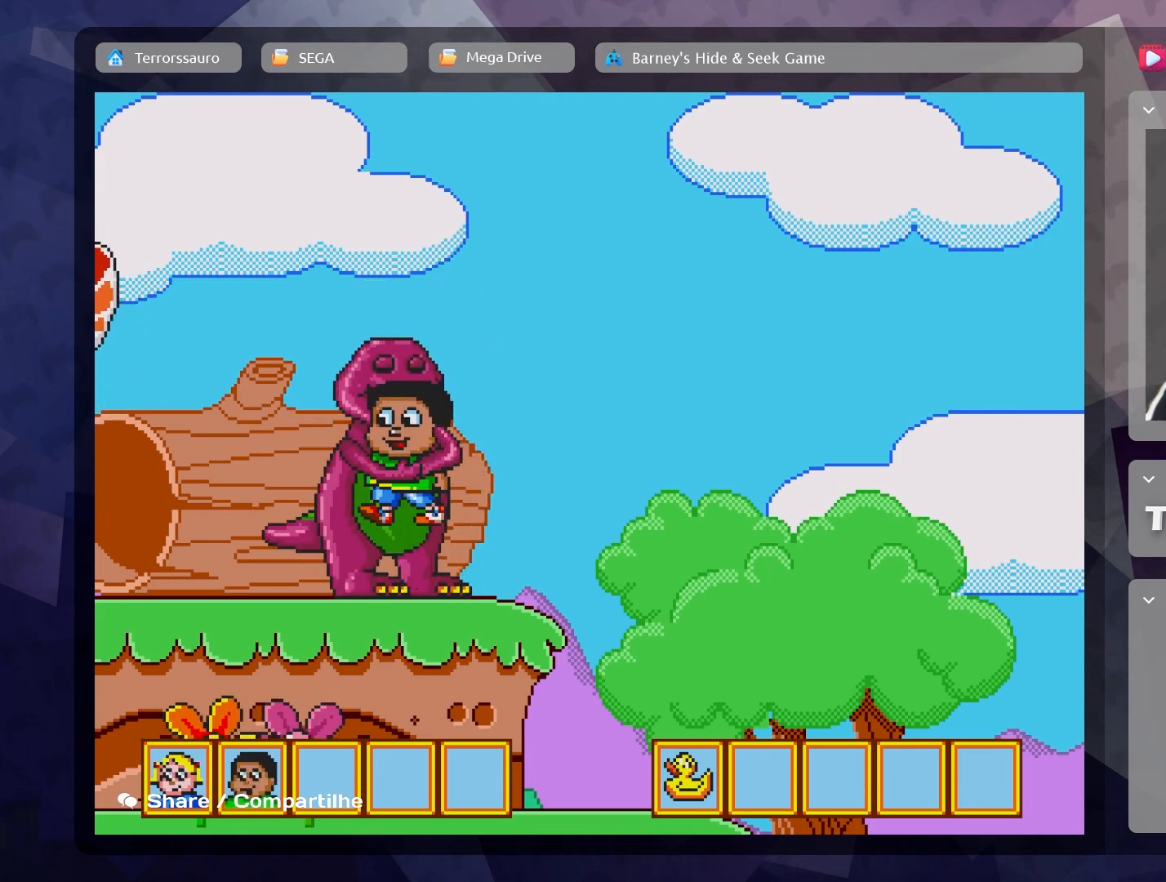
{"dt_ms": 500, "buttons": [], "left_stick": "center", "events": []}
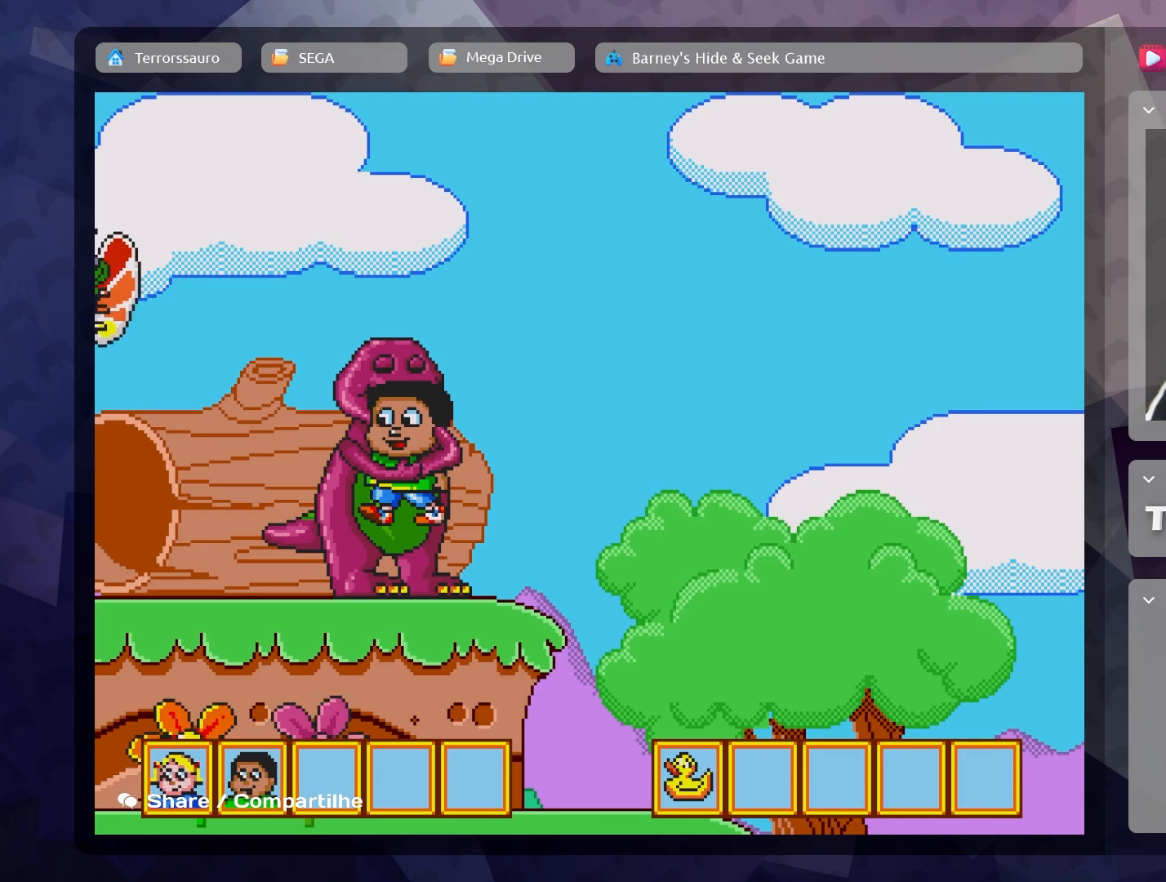
{"dt_ms": 500, "buttons": [], "left_stick": "center", "events": []}
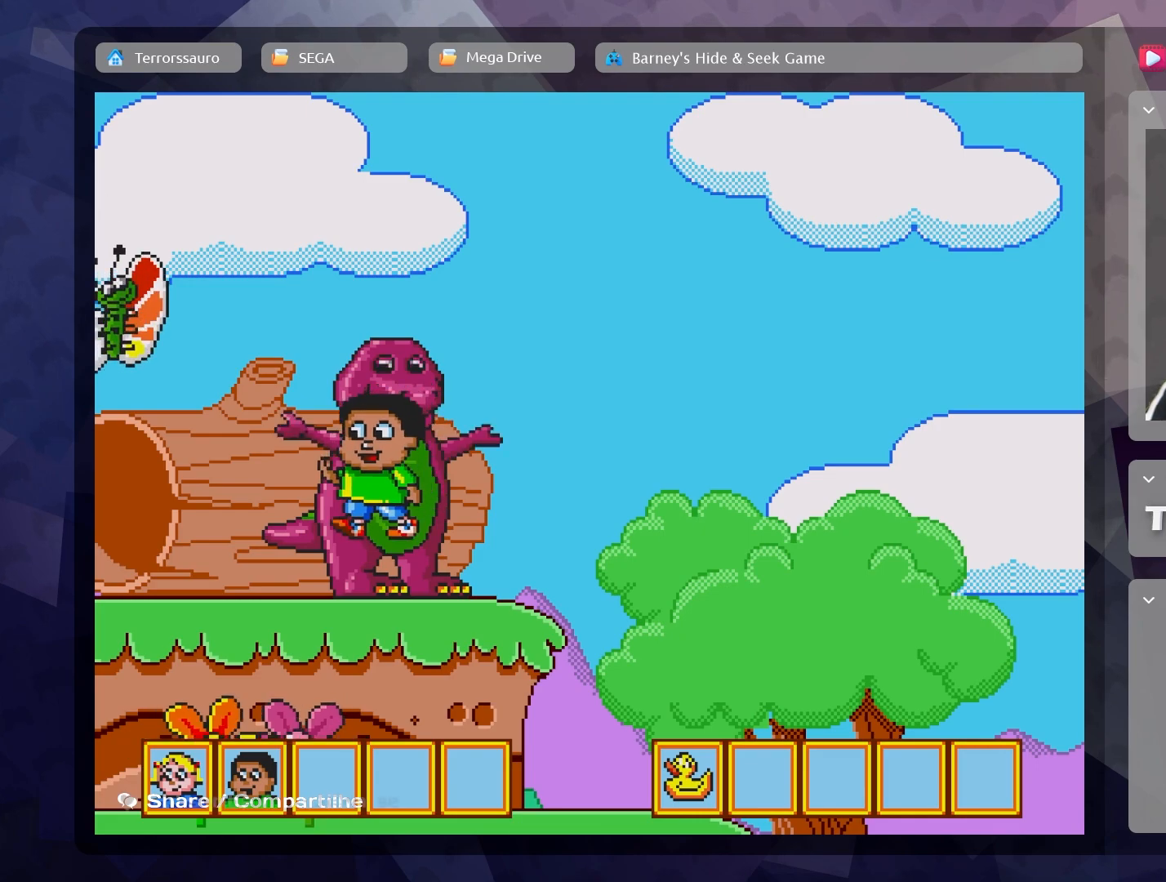
{"dt_ms": 500, "buttons": [], "left_stick": "center", "events": []}
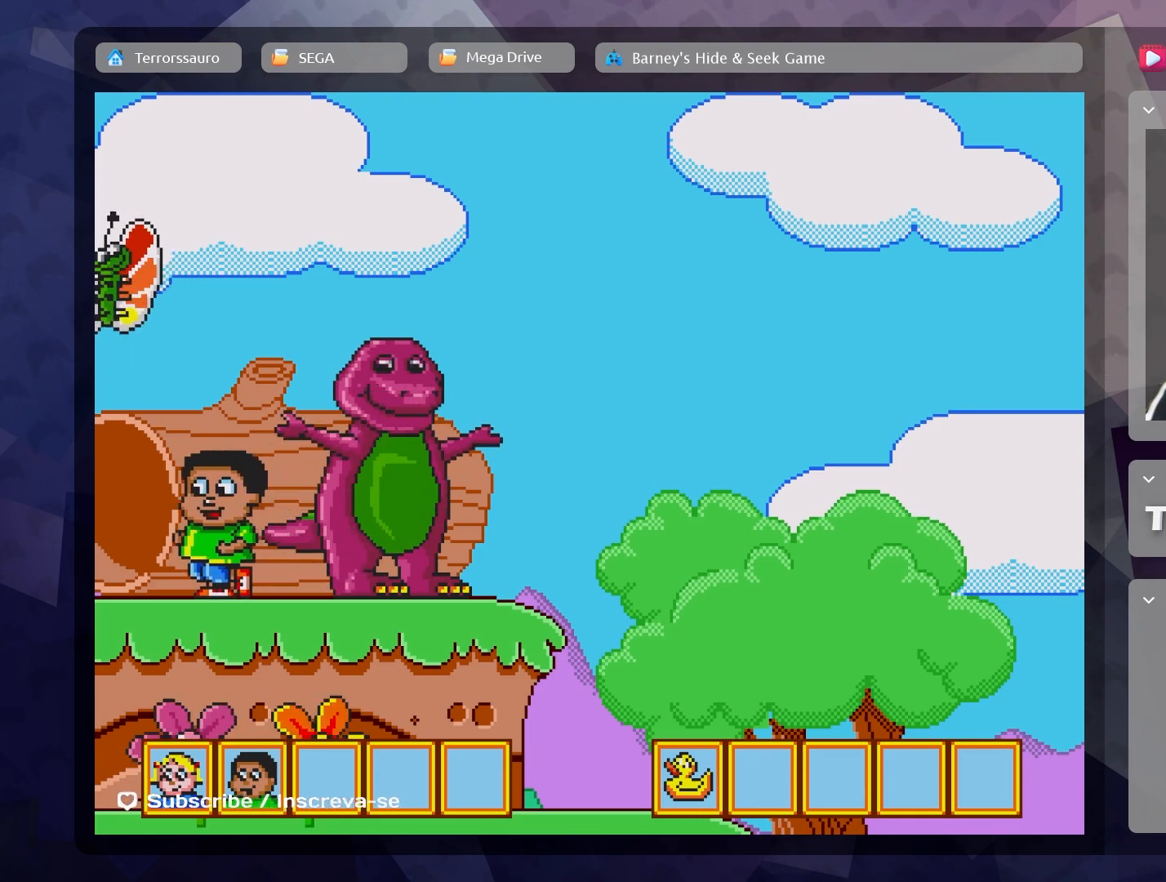
{"dt_ms": 500, "buttons": [], "left_stick": "center", "events": []}
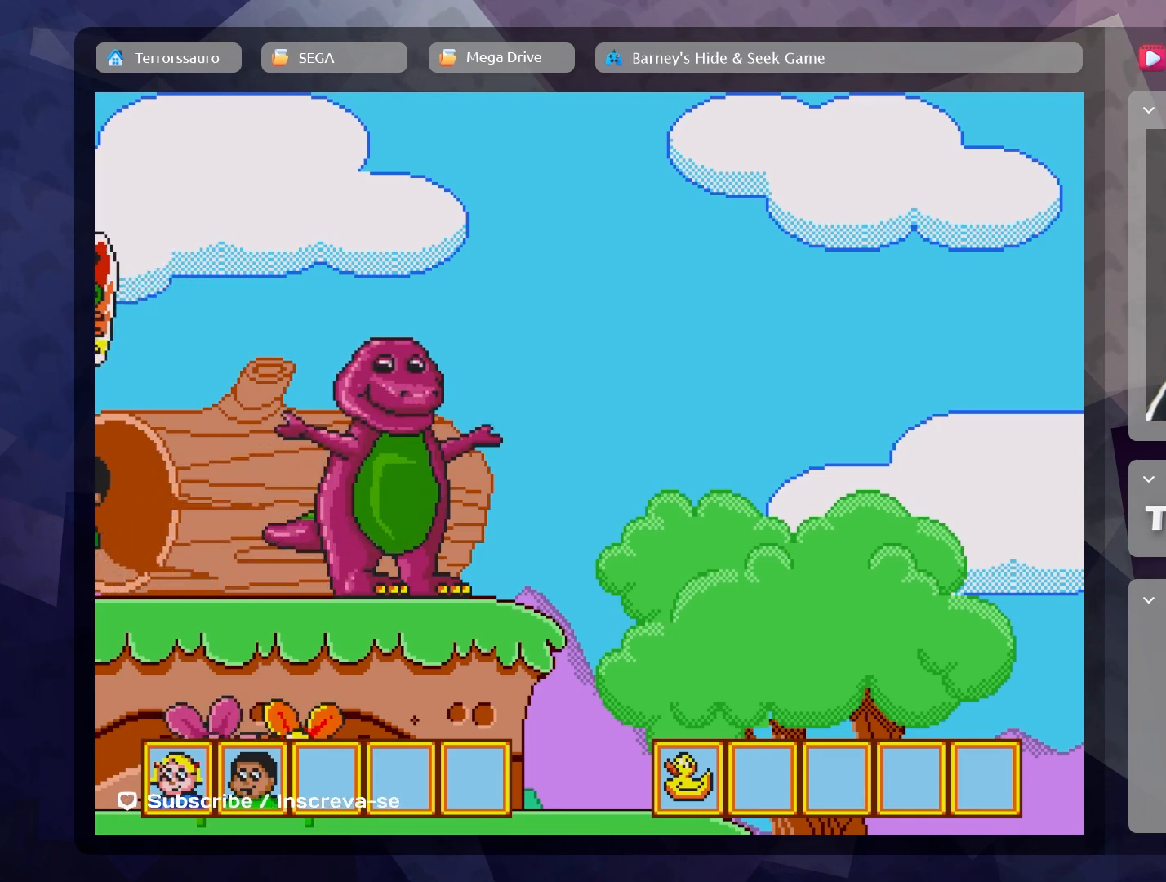
{"dt_ms": 500, "buttons": [], "left_stick": "up-left", "events": [[183, "left_stick", "left"], [267, "left_stick", "up-left"]]}
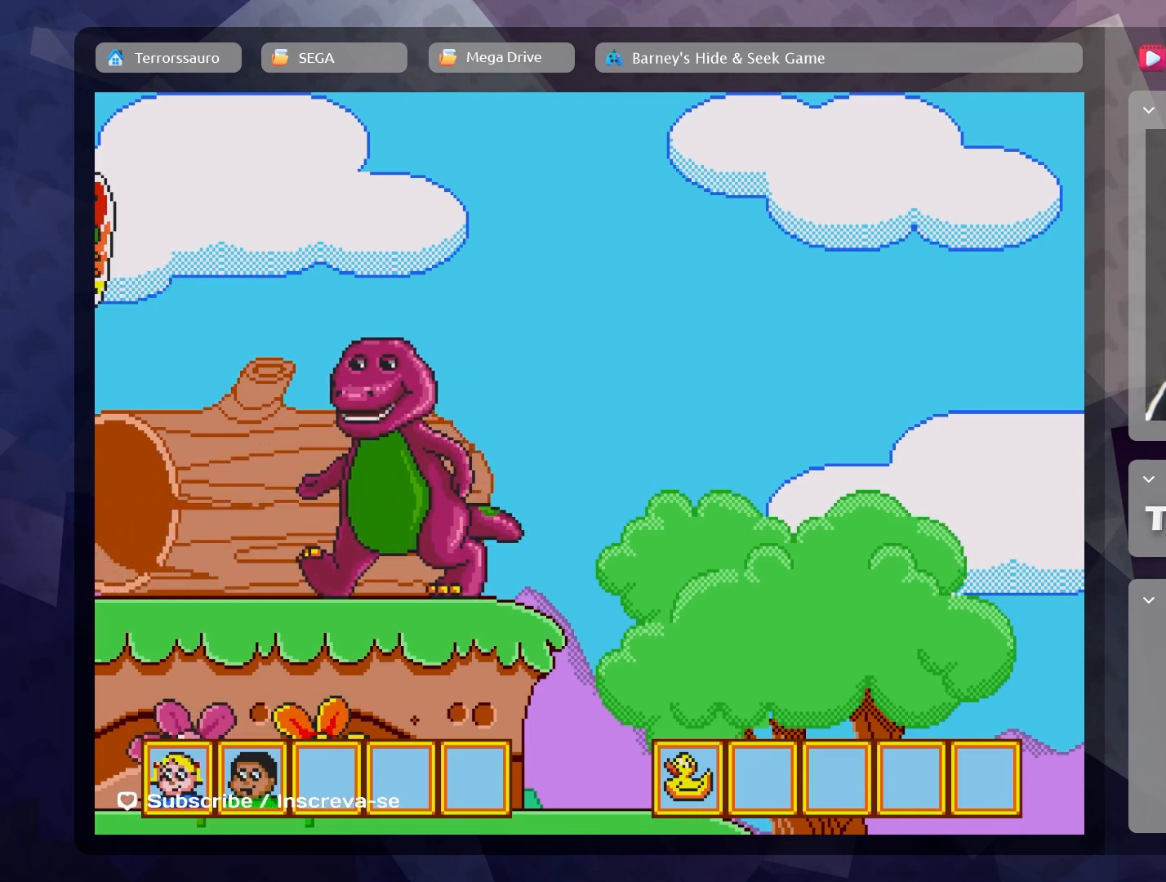
{"dt_ms": 500, "buttons": [], "left_stick": "up-left", "events": []}
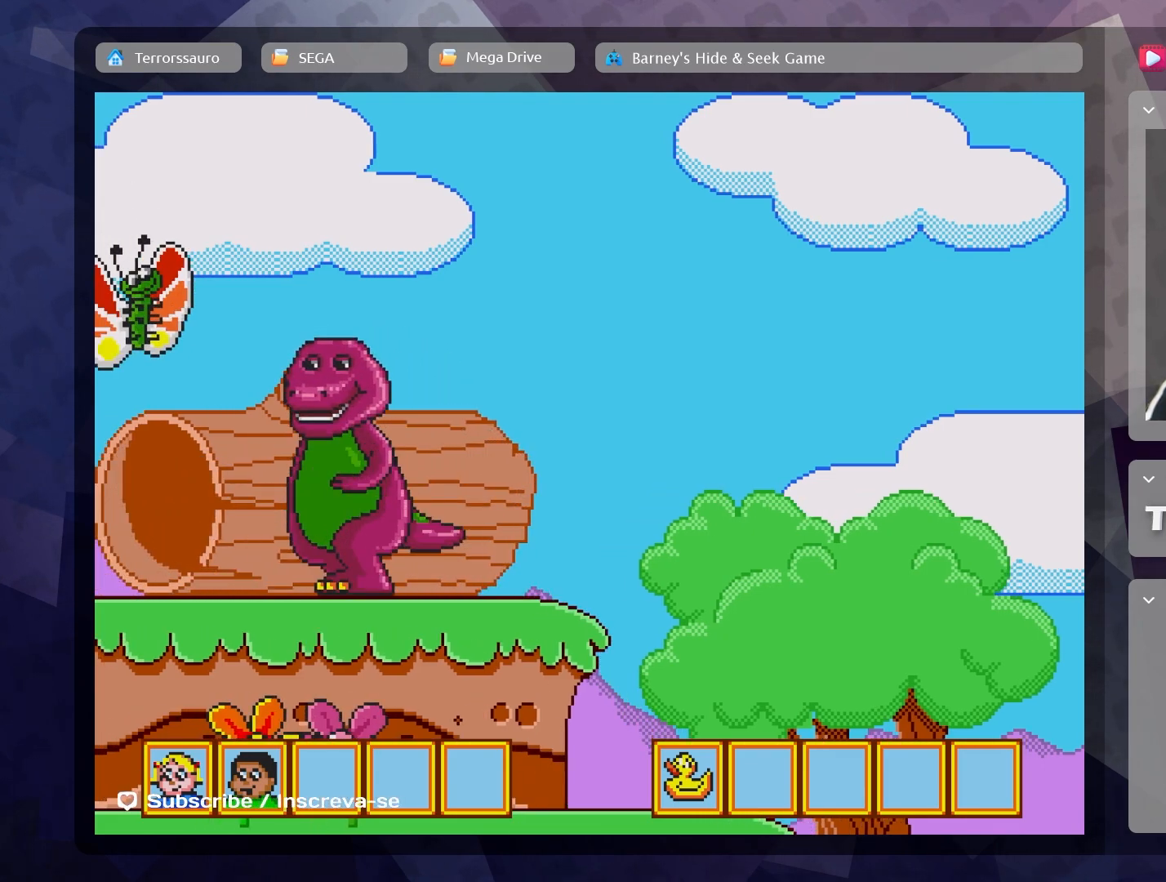
{"dt_ms": 500, "buttons": ["B"], "left_stick": "center", "events": [[467, "B", "down"], [467, "left_stick", "center"]]}
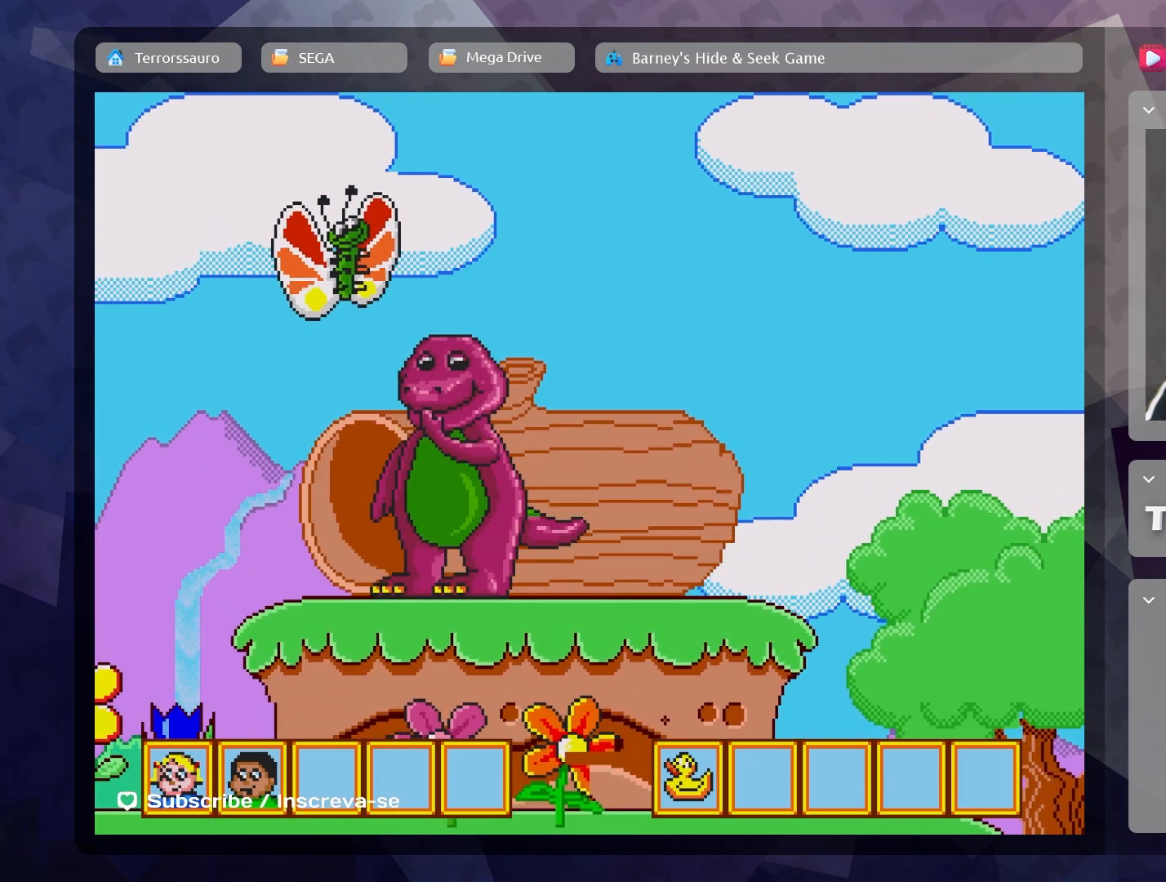
{"dt_ms": 500, "buttons": [], "left_stick": "center", "events": [[133, "B", "up"]]}
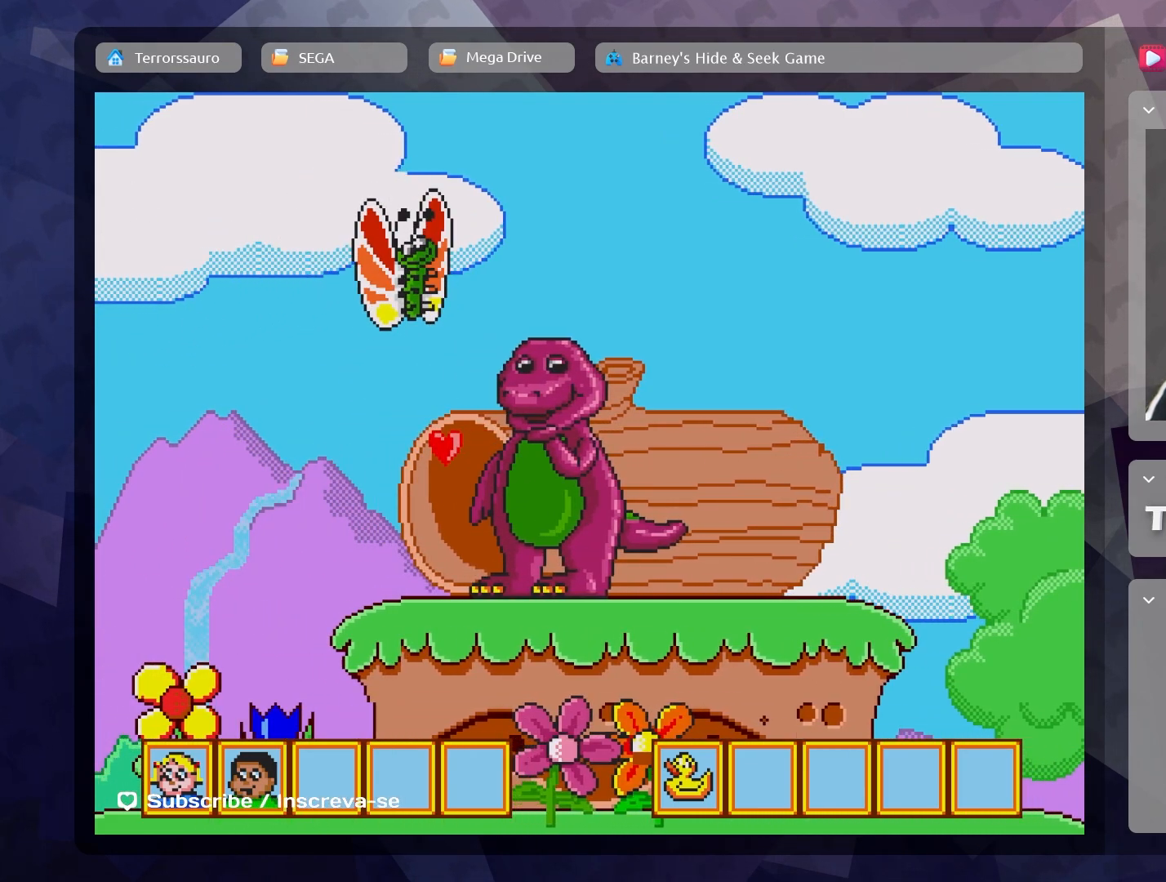
{"dt_ms": 500, "buttons": [], "left_stick": "center", "events": []}
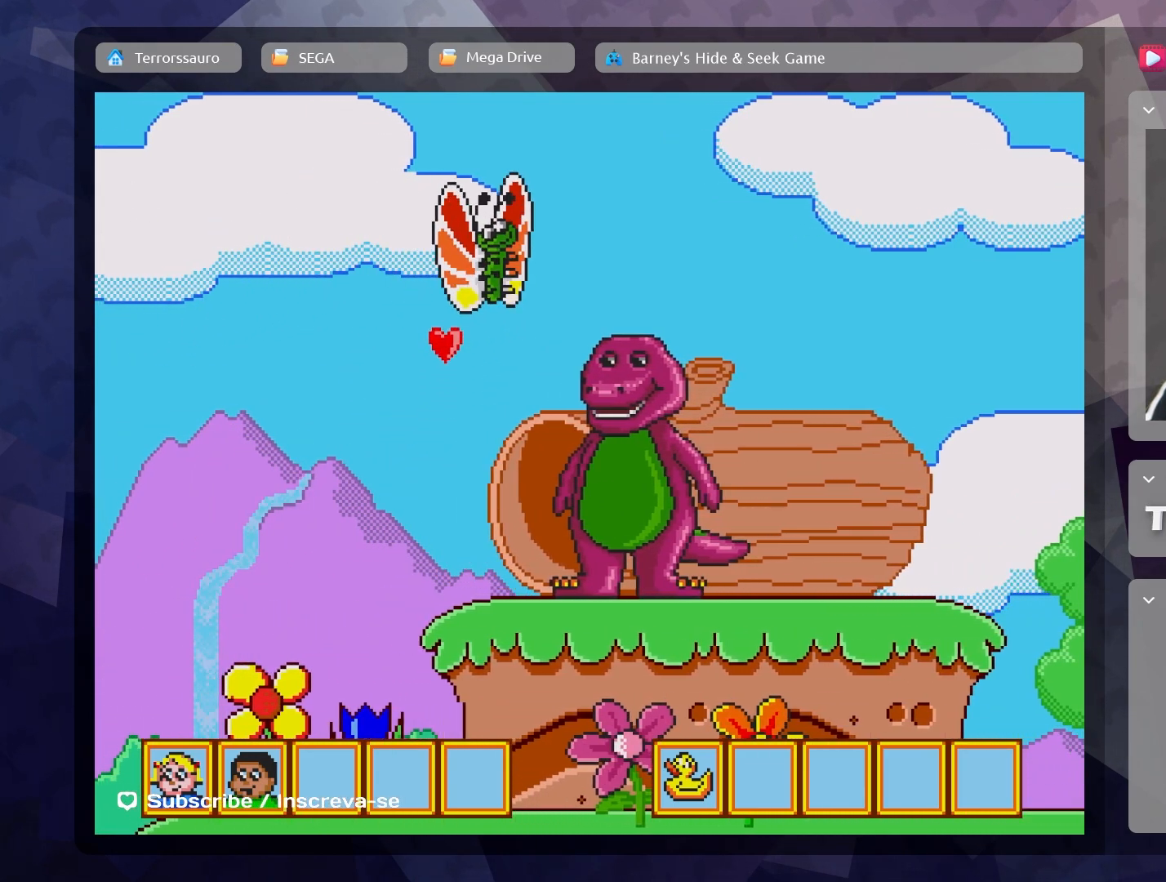
{"dt_ms": 500, "buttons": ["B"], "left_stick": "up-left", "events": [[317, "left_stick", "left"], [367, "left_stick", "up-left"], [483, "B", "down"]]}
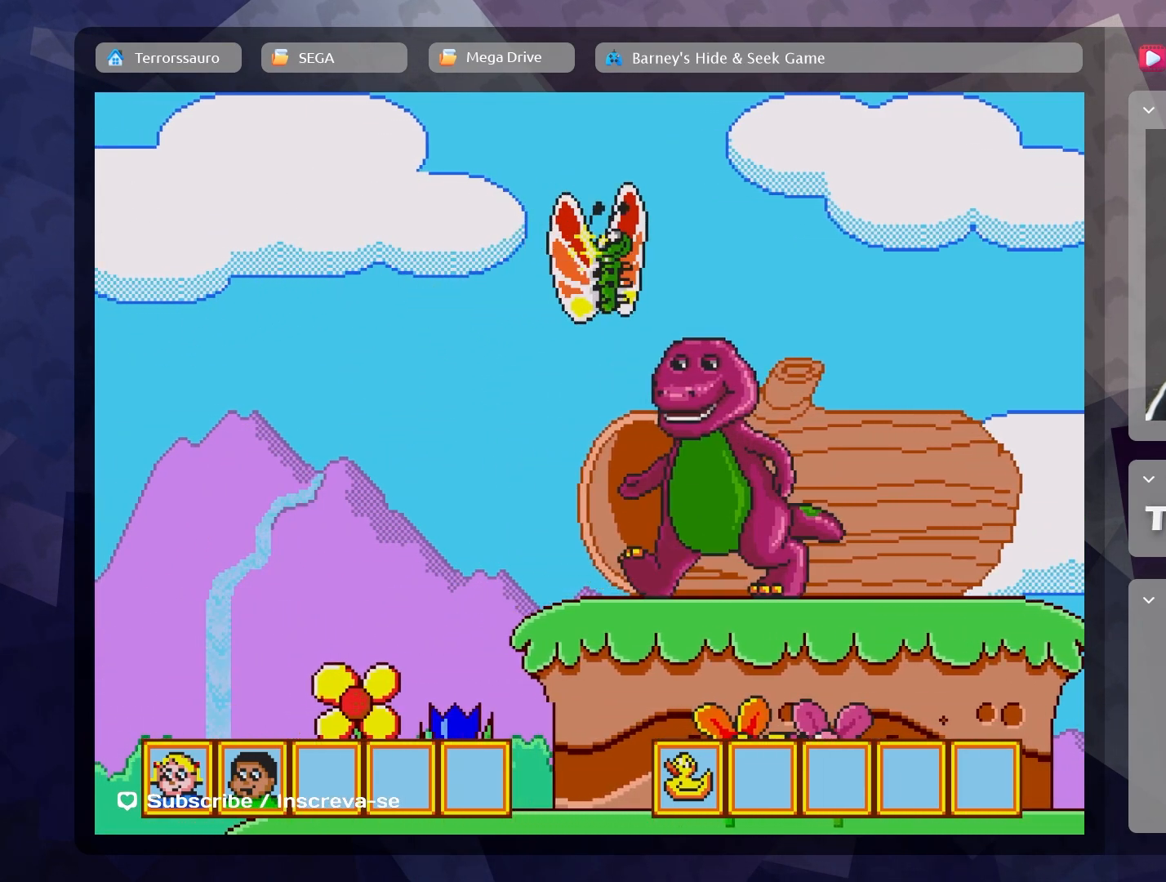
{"dt_ms": 500, "buttons": [], "left_stick": "left", "events": [[233, "left_stick", "center"], [433, "B", "up"], [433, "left_stick", "left"]]}
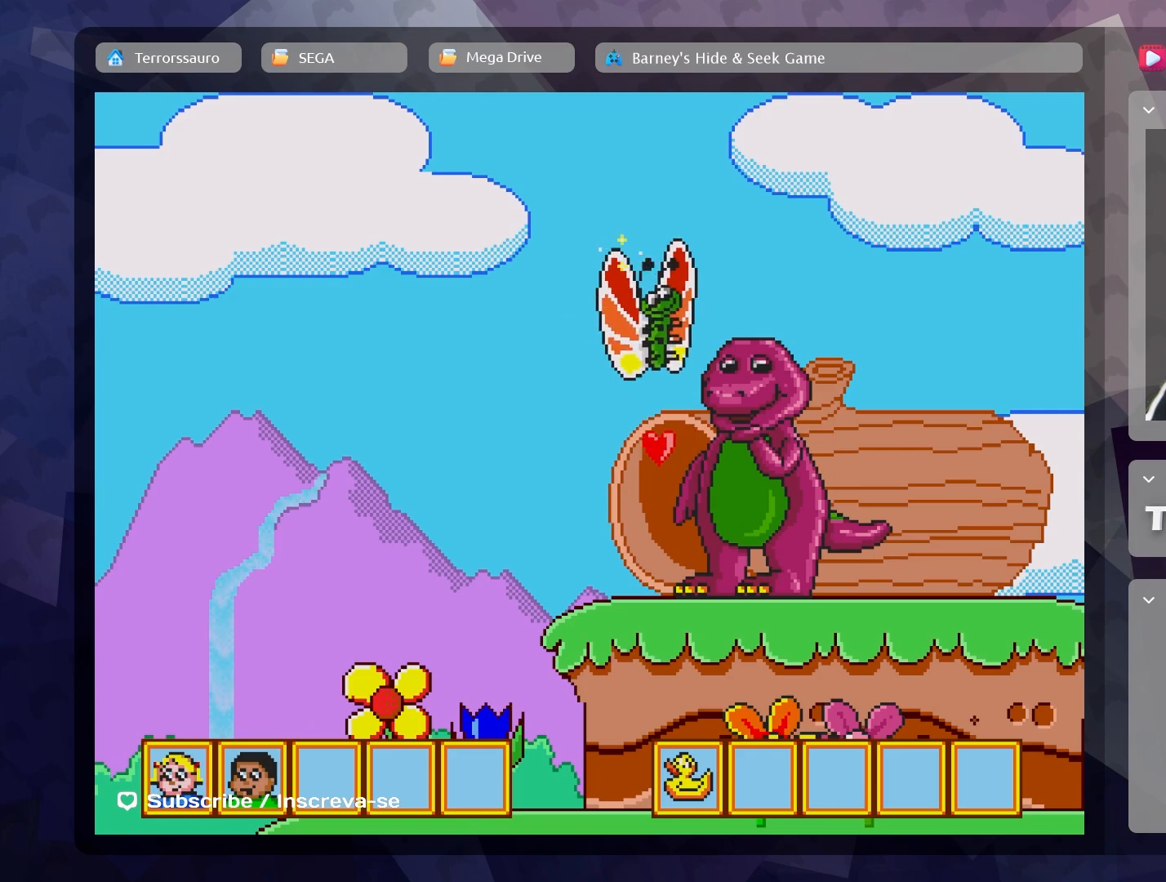
{"dt_ms": 500, "buttons": [], "left_stick": "center", "events": [[400, "left_stick", "center"]]}
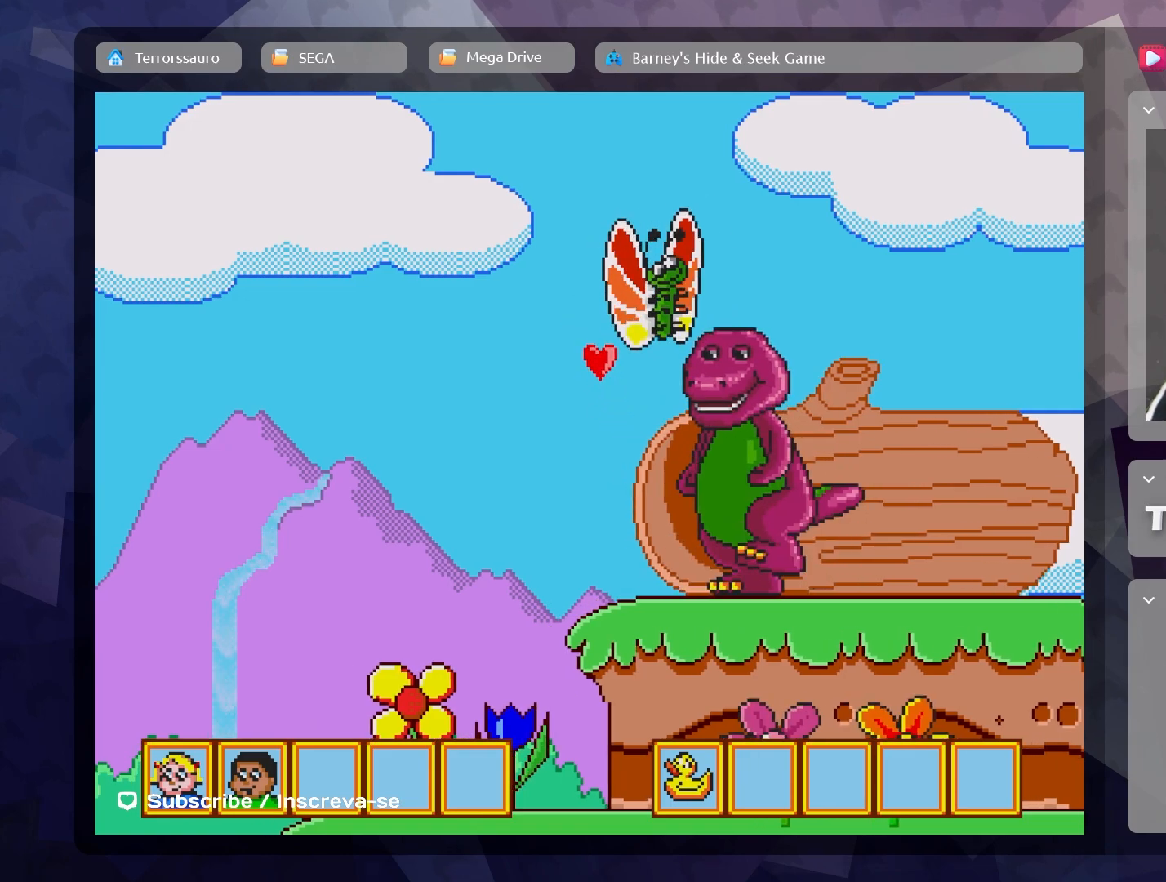
{"dt_ms": 500, "buttons": ["B"], "left_stick": "center", "events": [[150, "left_stick", "left"], [200, "left_stick", "up-left"], [383, "B", "down"], [483, "left_stick", "center"]]}
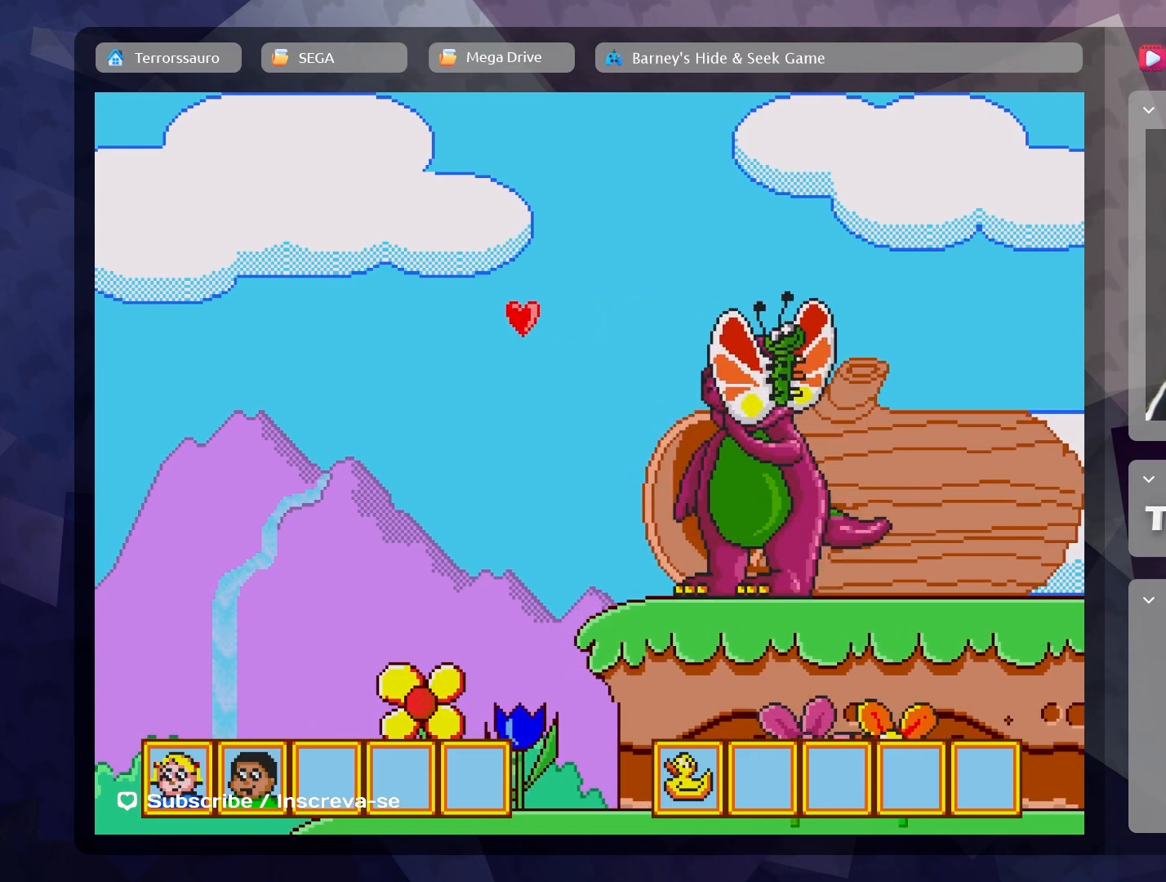
{"dt_ms": 500, "buttons": [], "left_stick": "center", "events": [[117, "B", "up"]]}
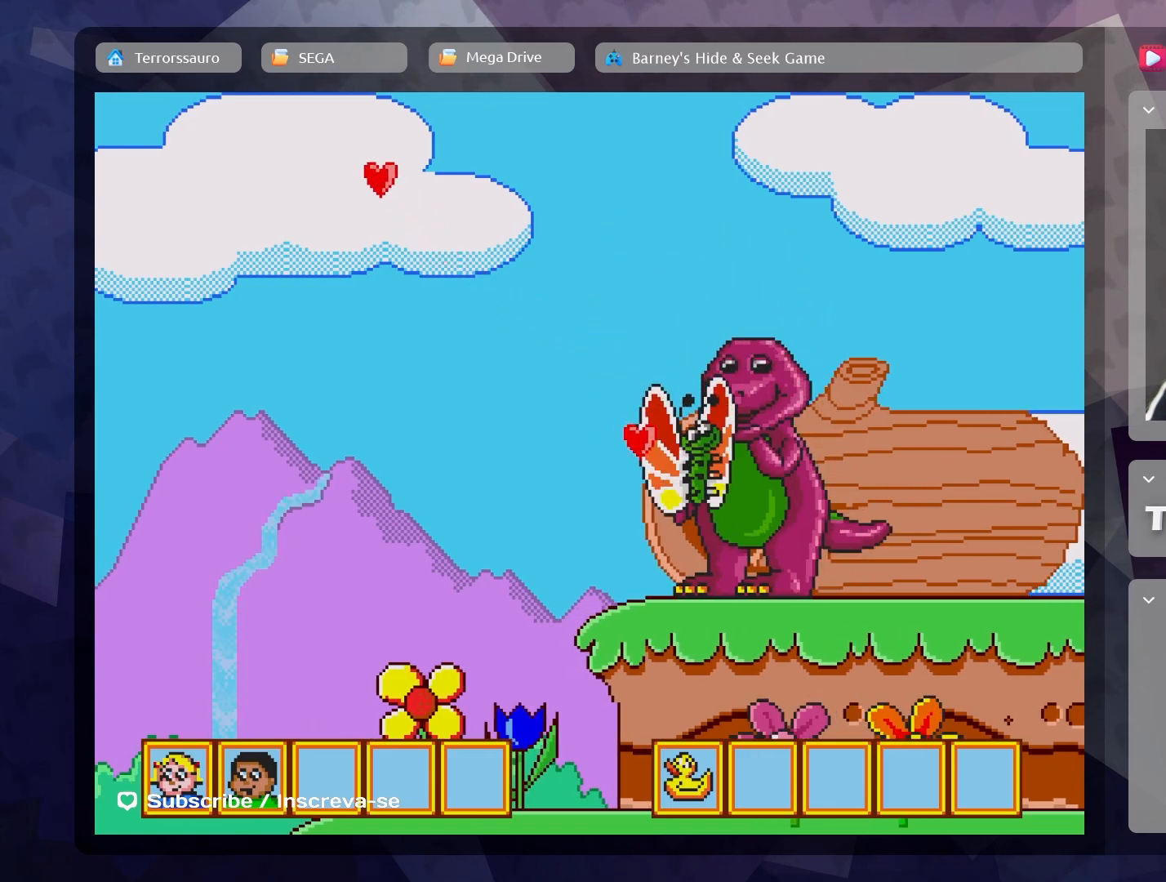
{"dt_ms": 500, "buttons": [], "left_stick": "left", "events": [[367, "left_stick", "left"]]}
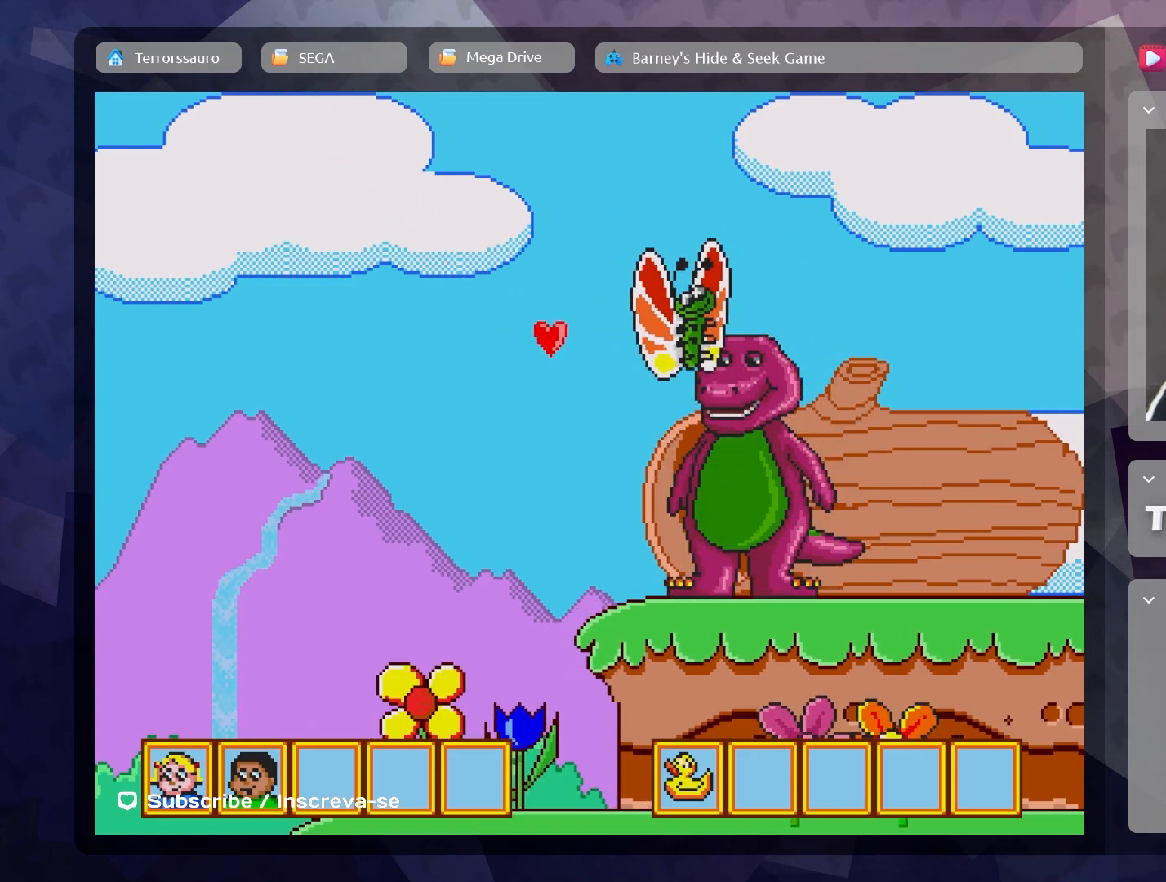
{"dt_ms": 1000, "buttons": [], "left_stick": "left", "events": []}
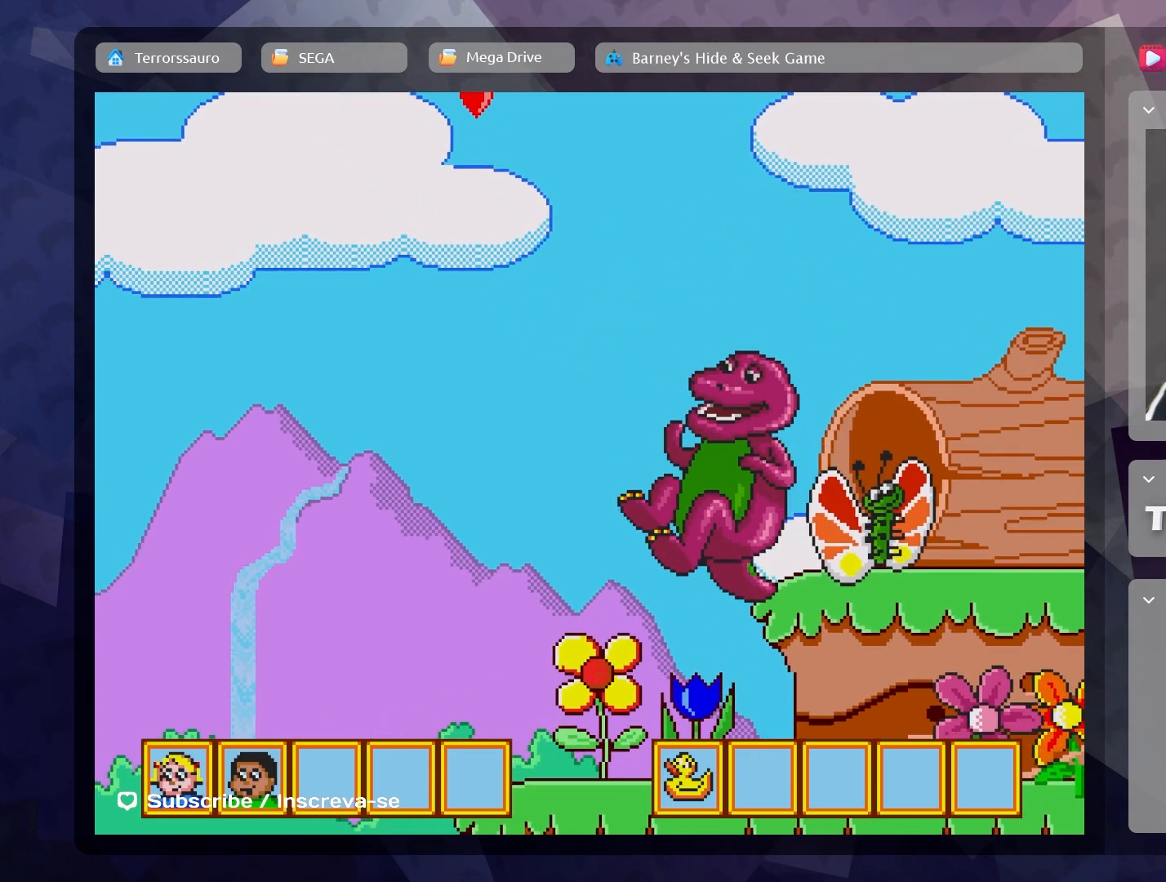
{"dt_ms": 500, "buttons": [], "left_stick": "left", "events": []}
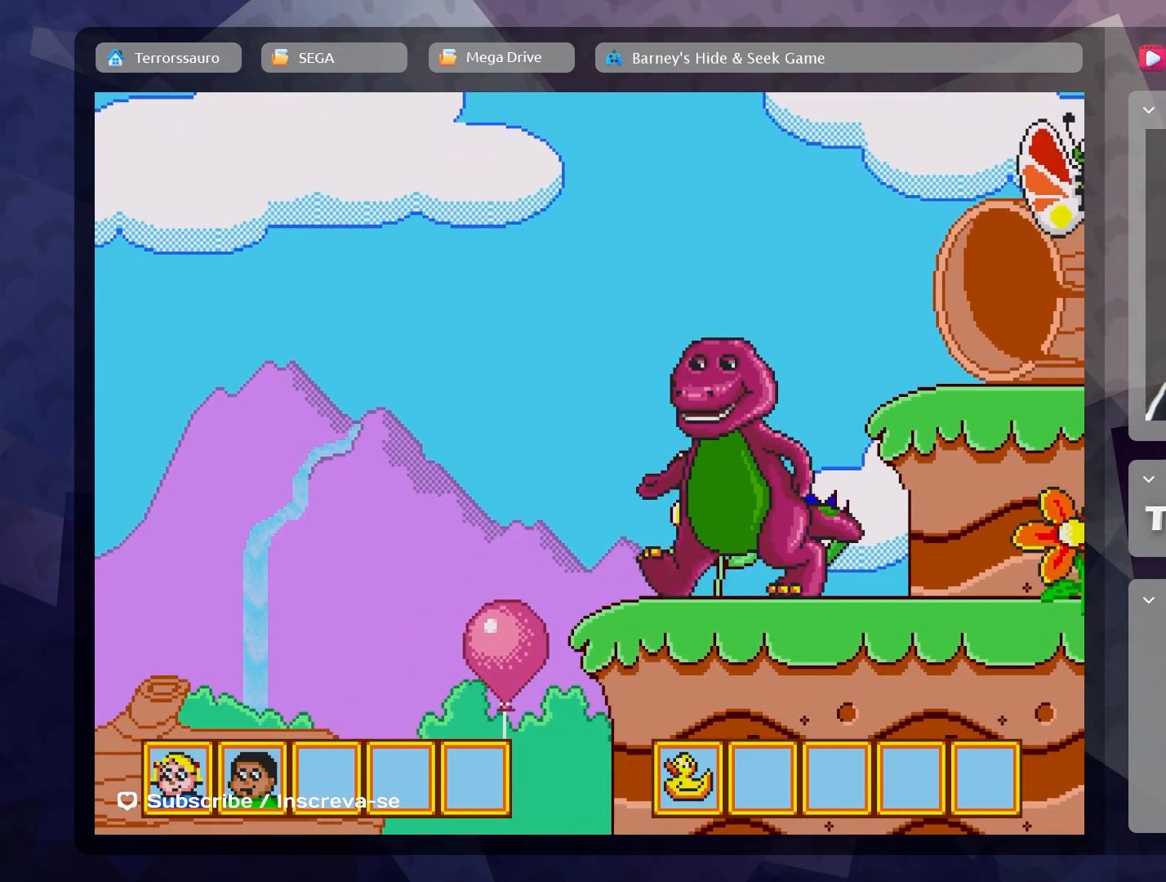
{"dt_ms": 500, "buttons": [], "left_stick": "left", "events": []}
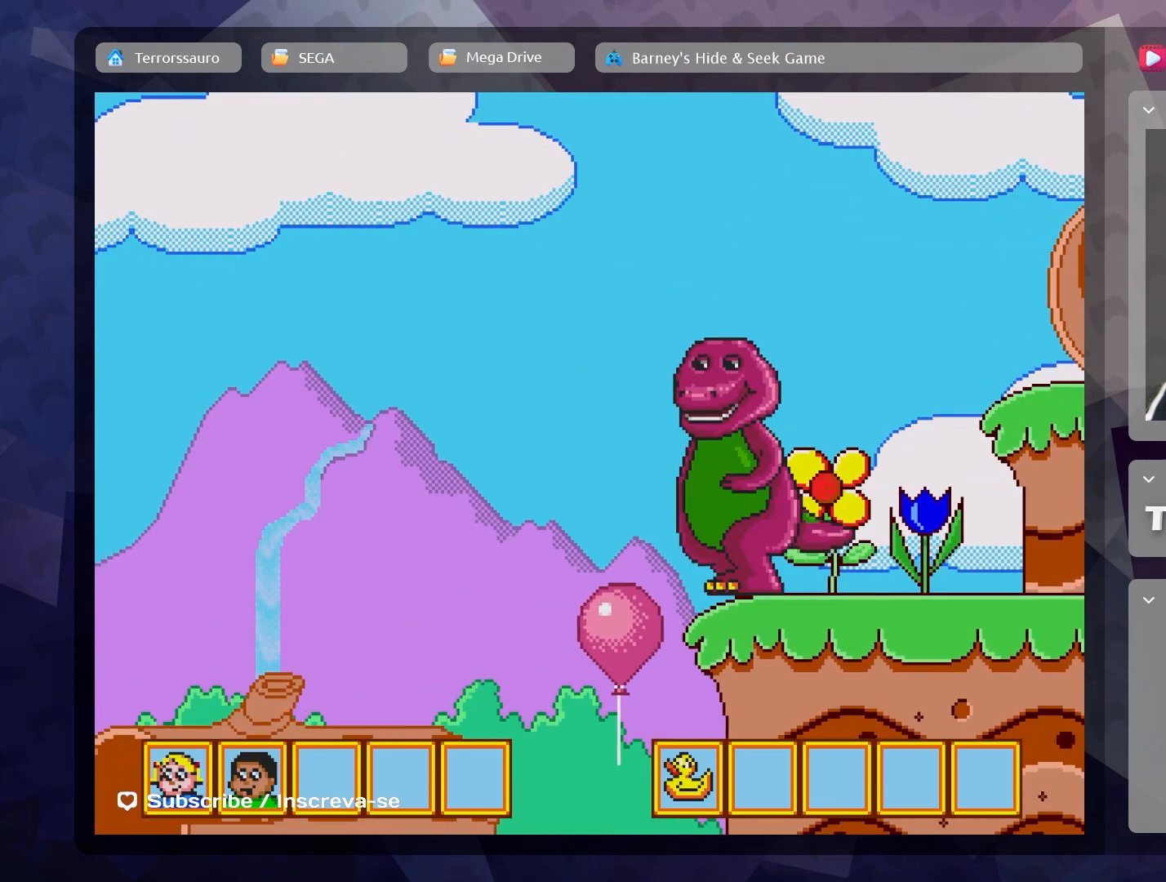
{"dt_ms": 500, "buttons": [], "left_stick": "left", "events": []}
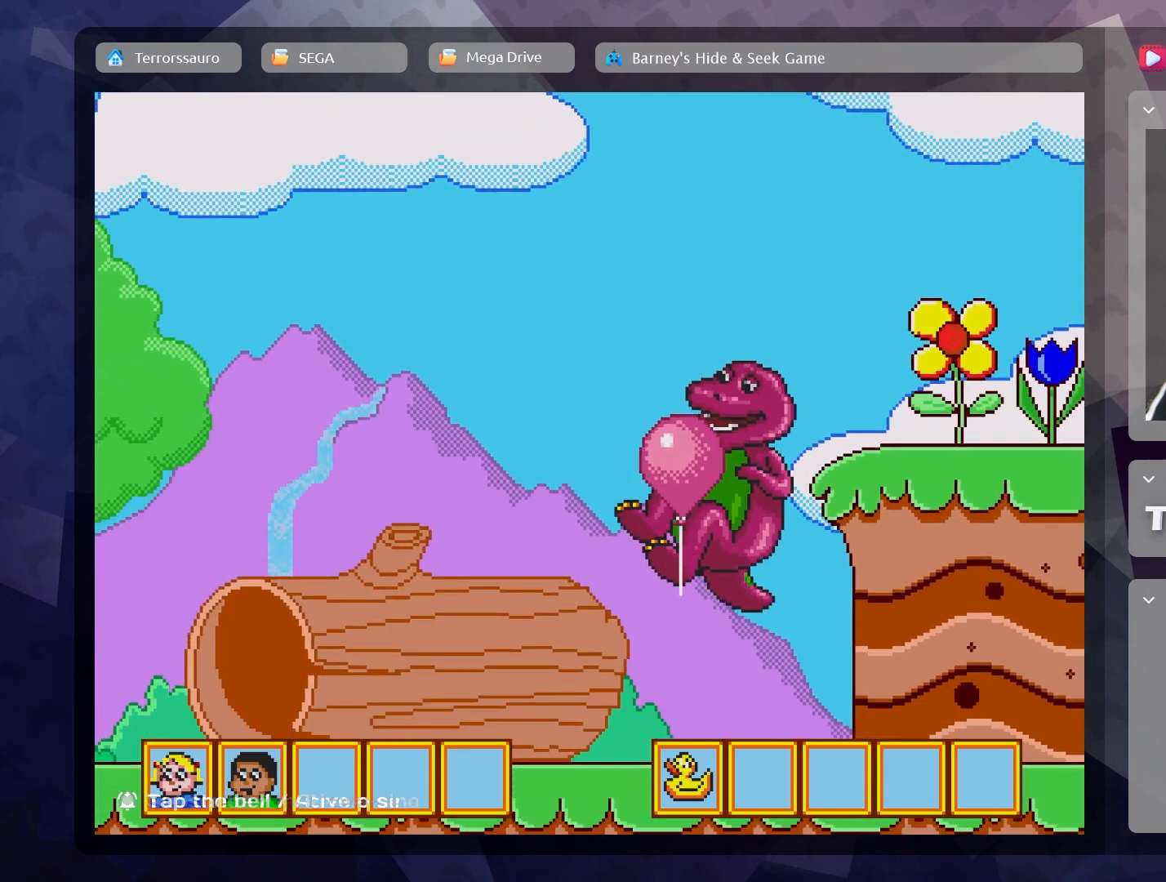
{"dt_ms": 500, "buttons": [], "left_stick": "left", "events": []}
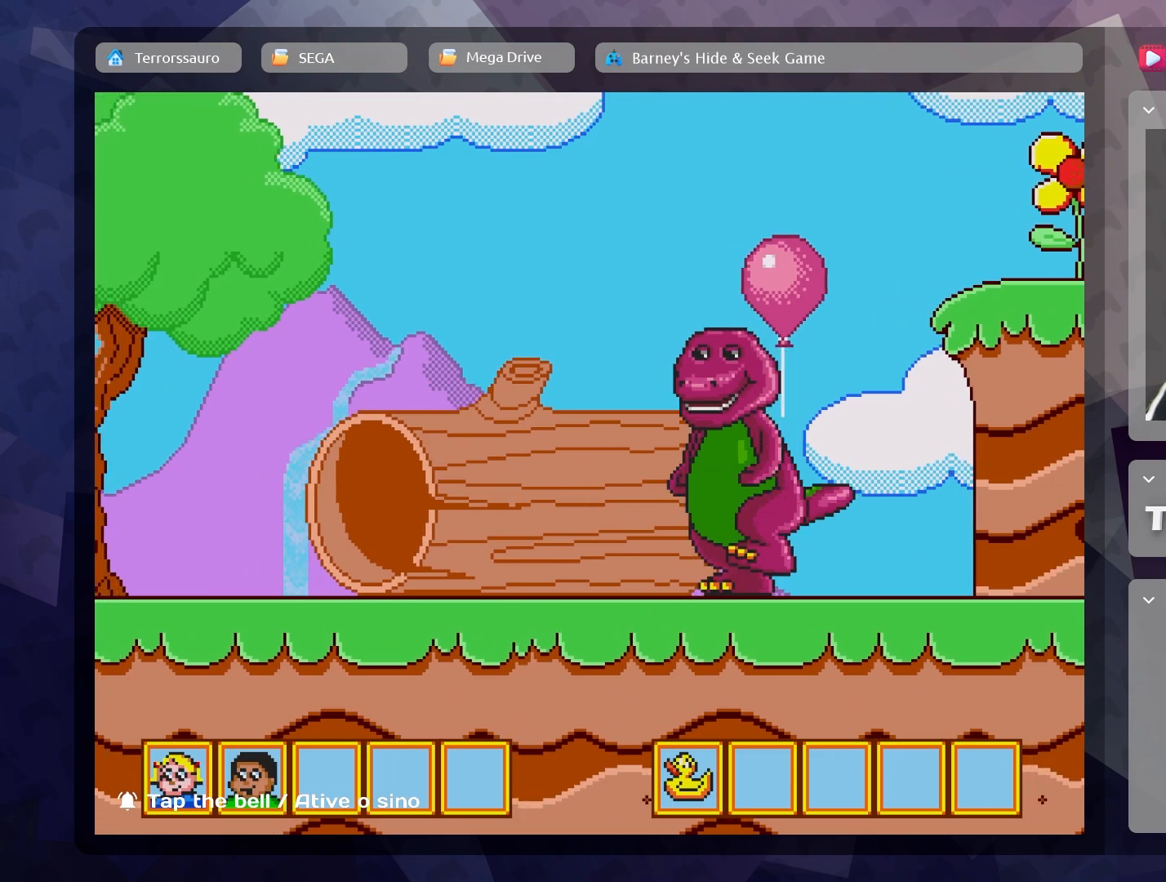
{"dt_ms": 500, "buttons": [], "left_stick": "left", "events": []}
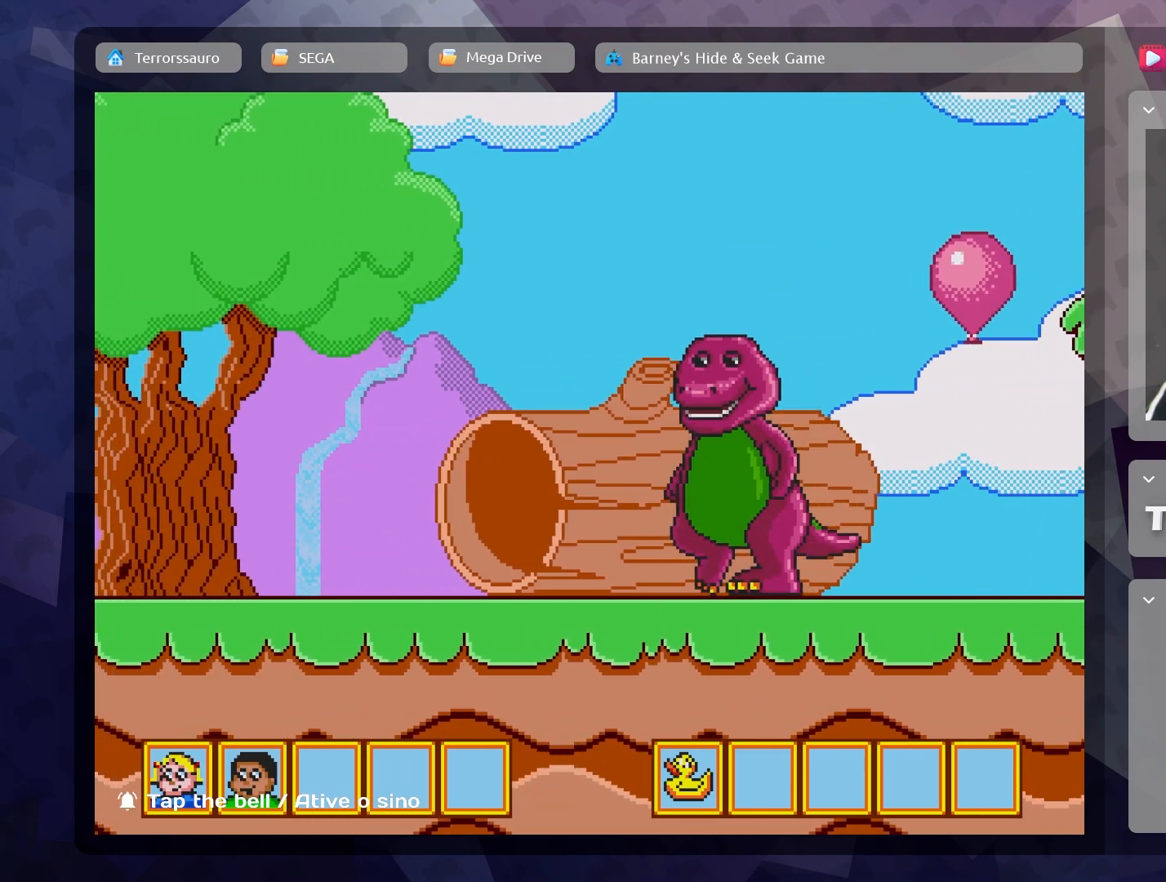
{"dt_ms": 500, "buttons": [], "left_stick": "left", "events": []}
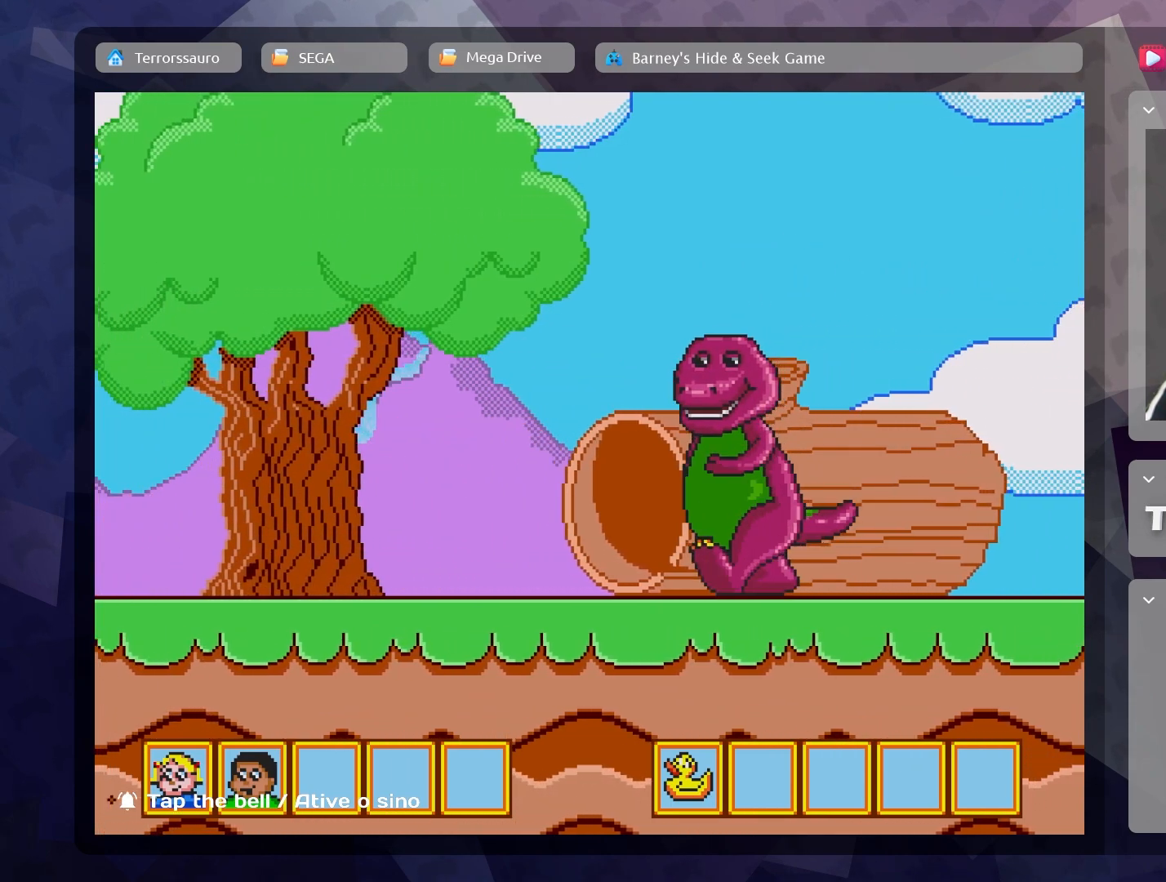
{"dt_ms": 500, "buttons": [], "left_stick": "left", "events": []}
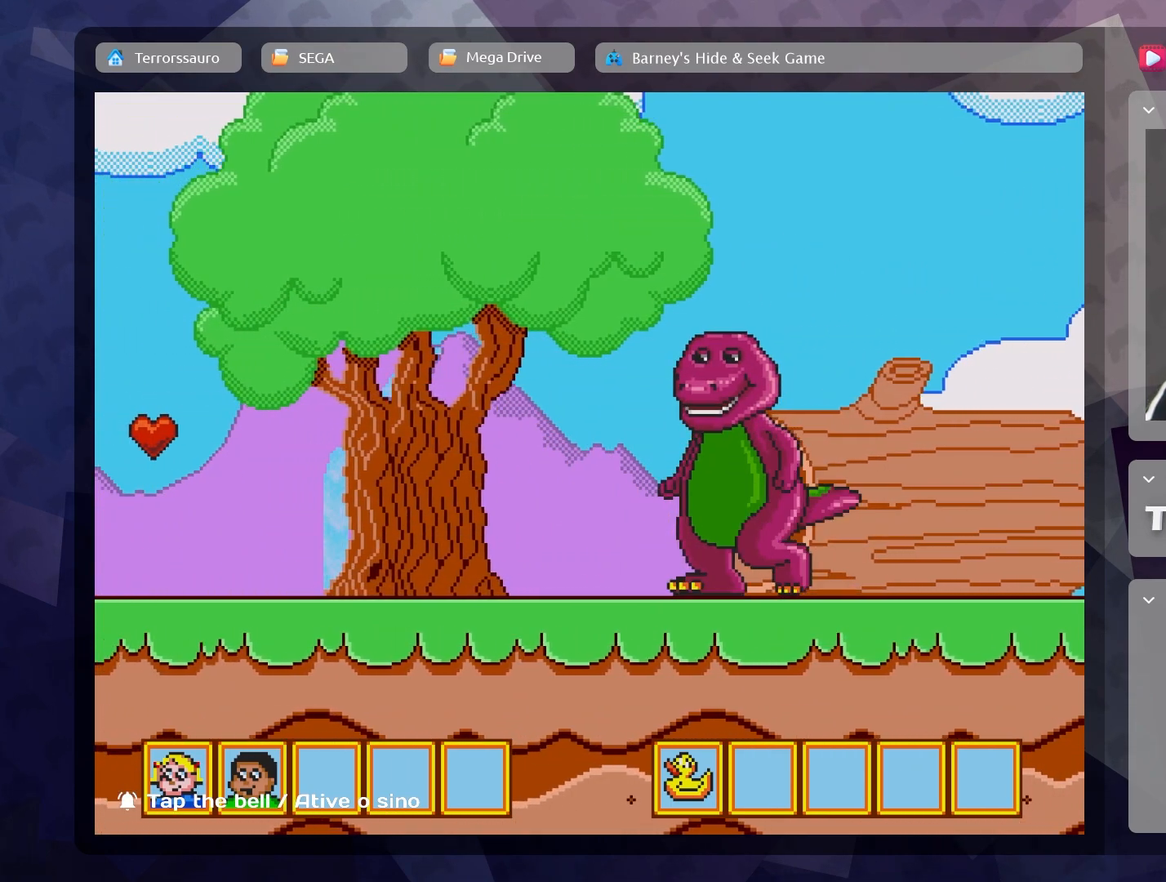
{"dt_ms": 500, "buttons": [], "left_stick": "left", "events": []}